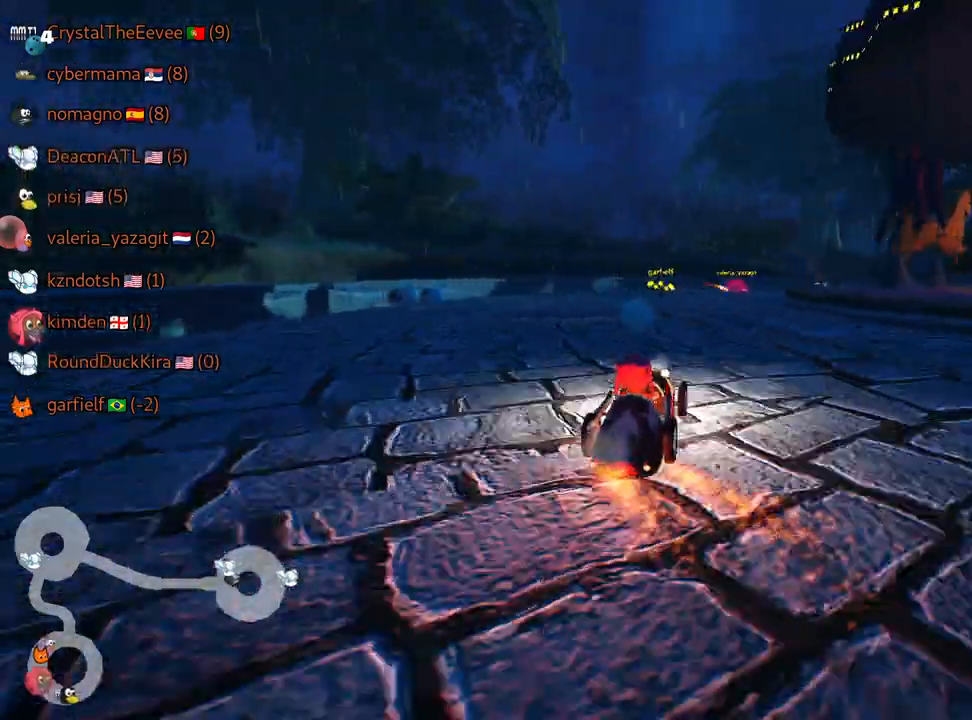
Gameplay with keyboard; each line is a JSON object with the keys held at the frame after it. "events" lists presses ("down") and releases ("up") of "down", "fire", "flag", "left", "look", "nitro", "right", "skid" and "up" between this image and that frame as [ms after this image, input, new state], when the widget could be followed in between. No other keys are recorded. Mouse input is not recorded. Key names are as the overlay labels them; some are game actions (e.g. jump) rather than physical keys.
{"keys": ["skid", "up"], "events": []}
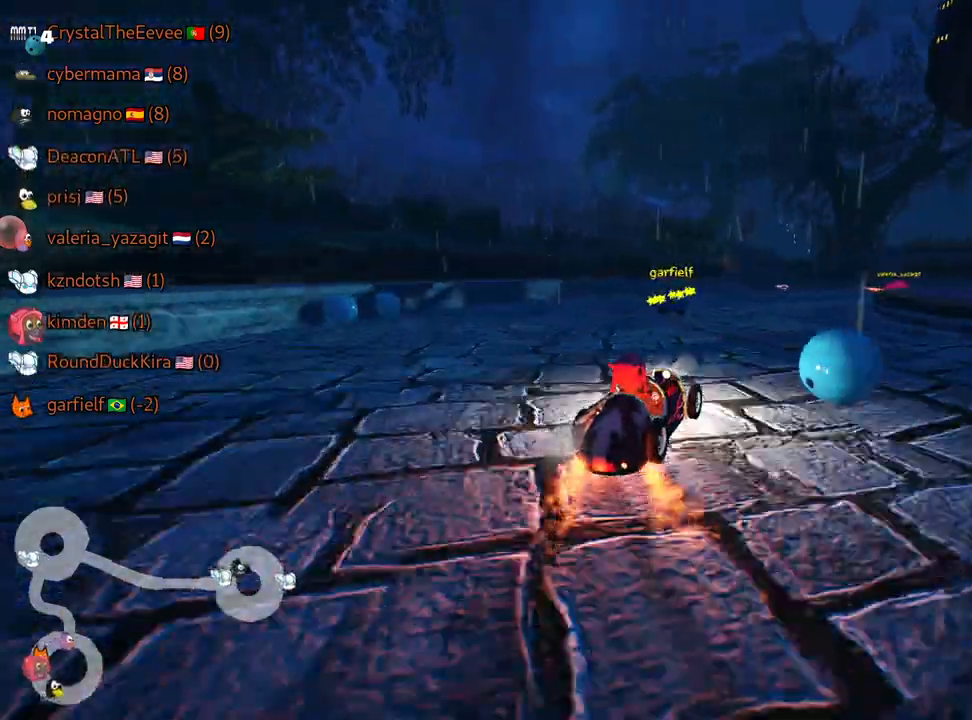
{"keys": ["up"], "events": [[484, "skid", "up"]]}
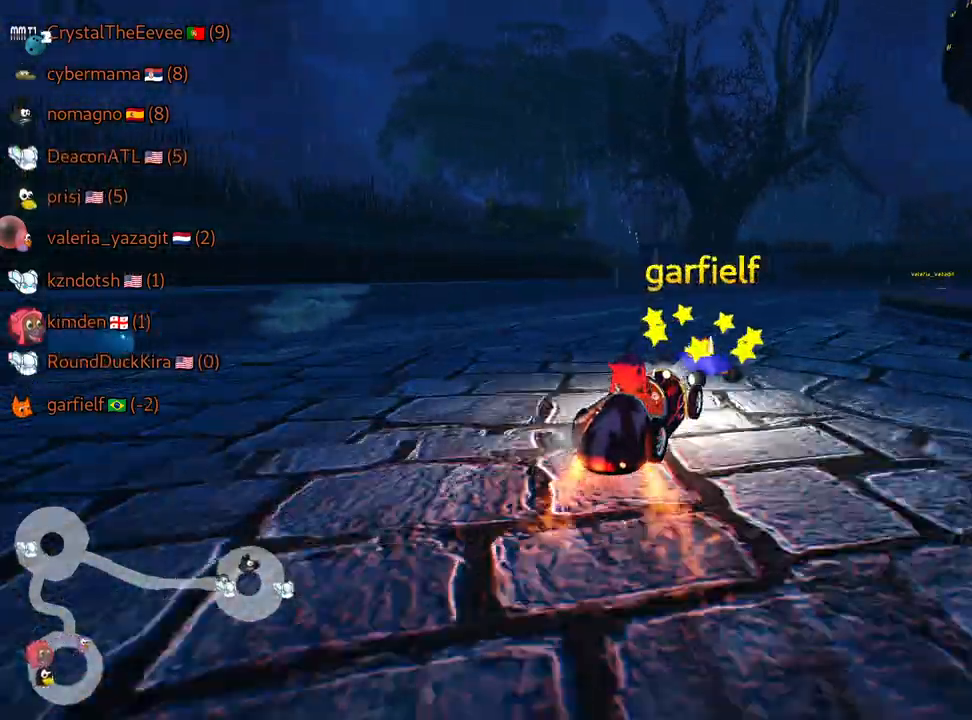
{"keys": ["left", "skid"], "events": [[134, "right", "down"], [184, "up", "up"], [334, "right", "up"], [450, "left", "down"], [467, "skid", "down"]]}
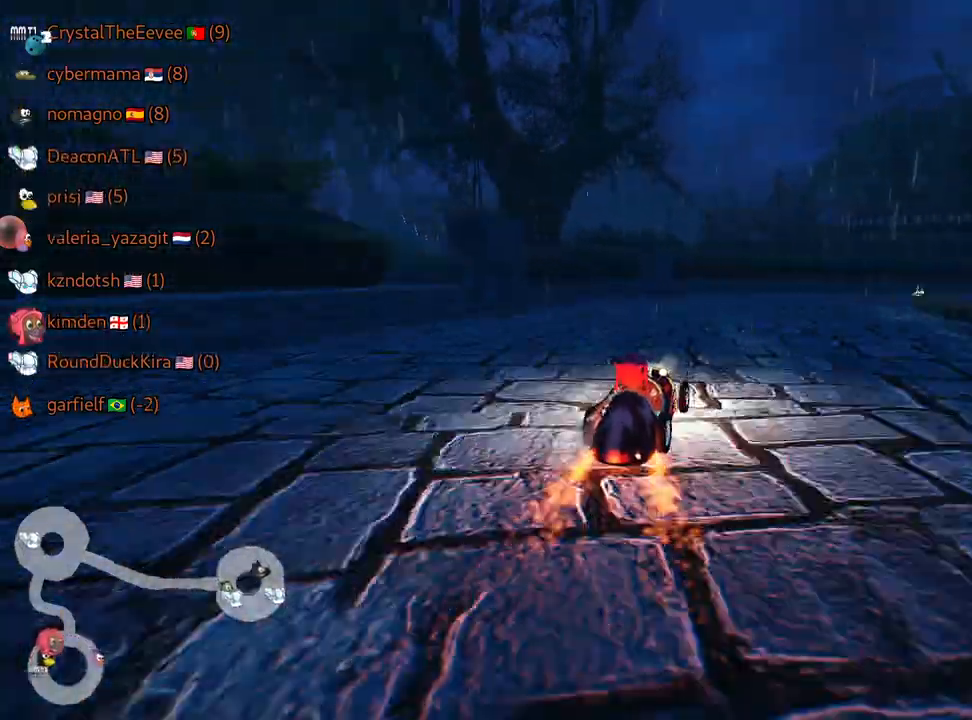
{"keys": ["left", "skid", "up"], "events": [[167, "up", "down"]]}
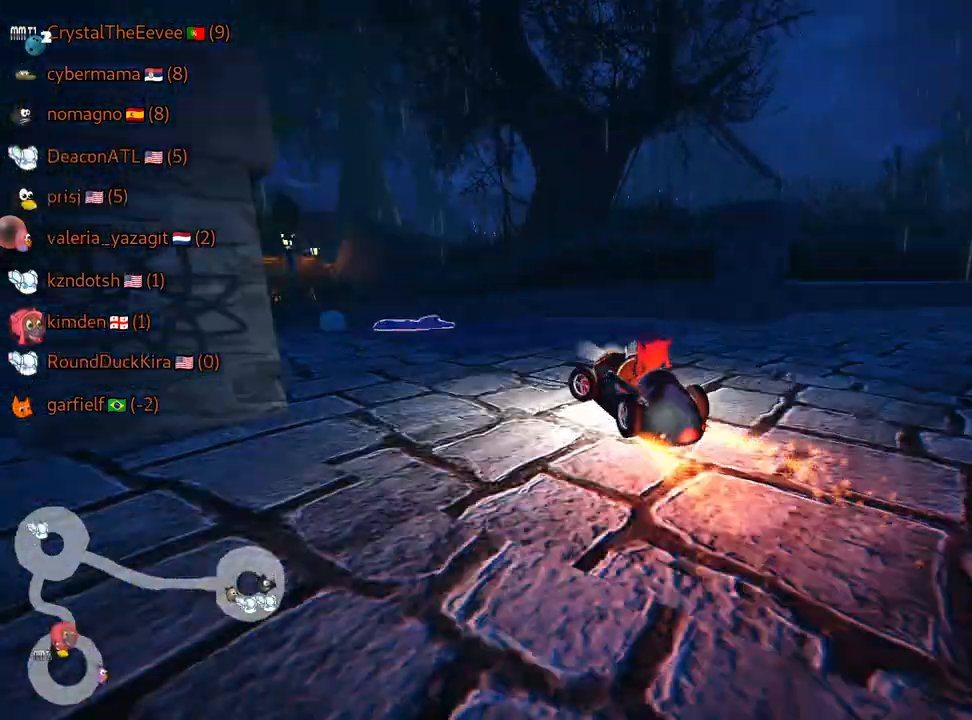
{"keys": ["up"], "events": [[67, "skid", "up"], [400, "left", "up"]]}
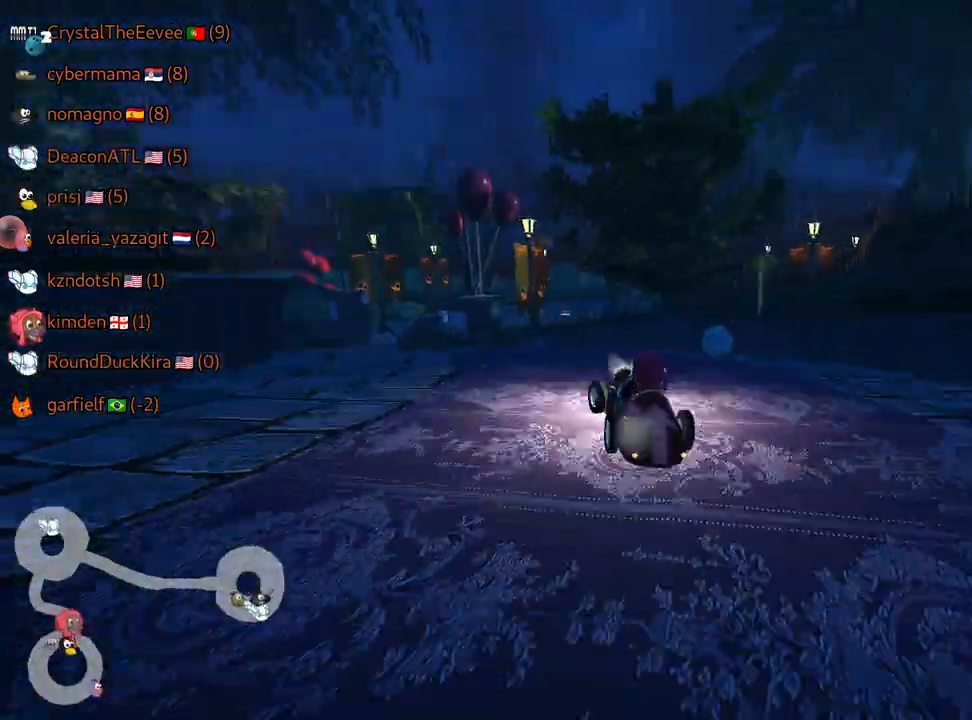
{"keys": ["left", "nitro", "up"], "events": [[217, "left", "down"], [384, "nitro", "down"]]}
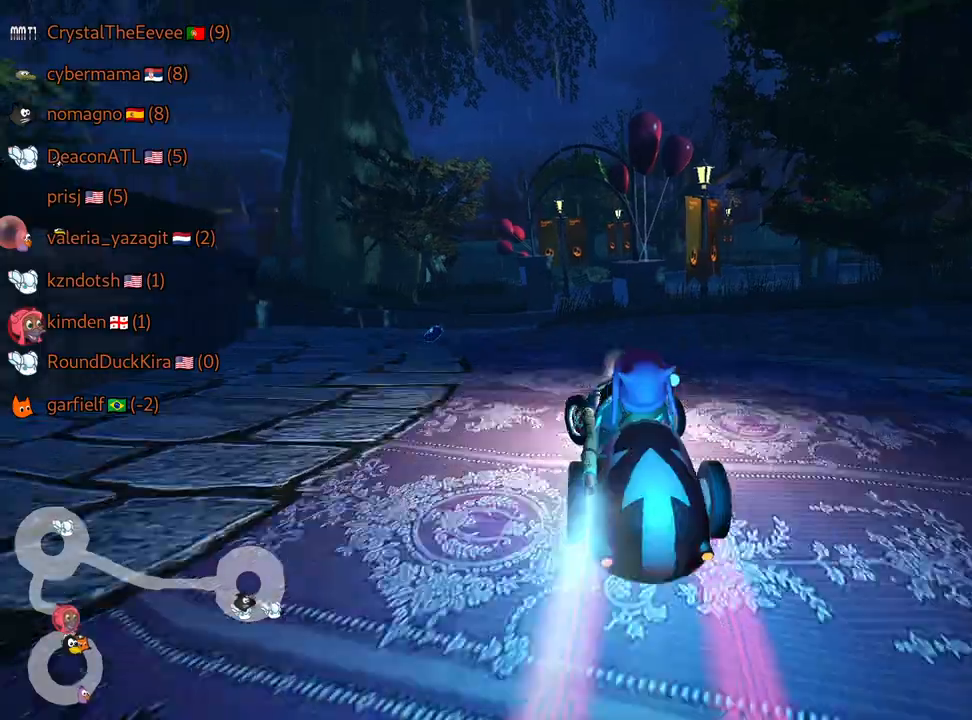
{"keys": ["right", "up"], "events": [[100, "nitro", "up"], [217, "left", "up"], [367, "right", "down"]]}
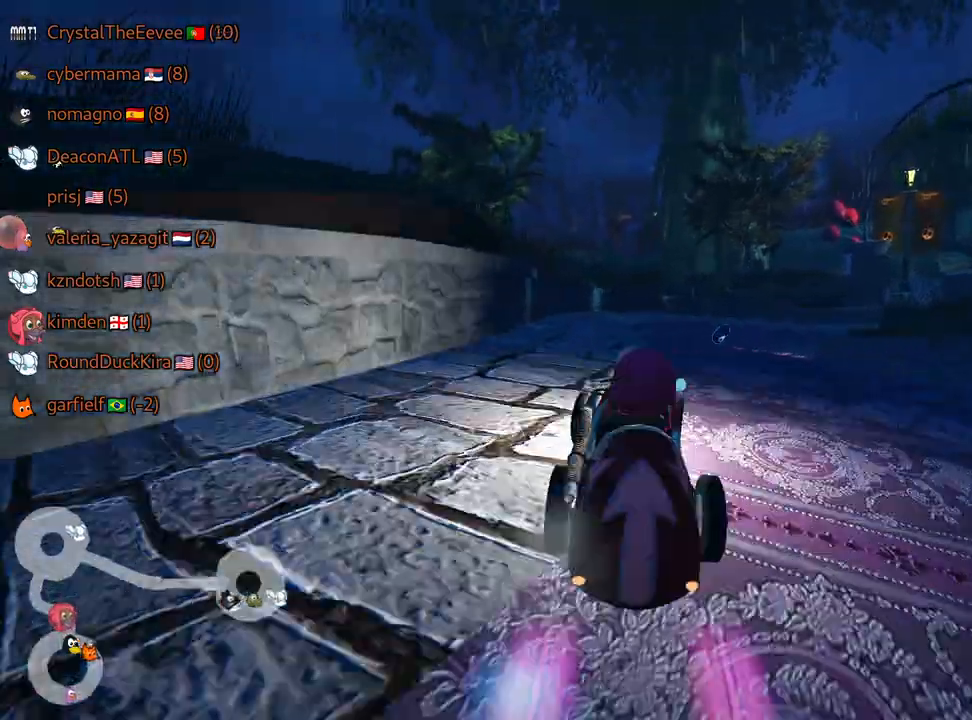
{"keys": ["left", "up"], "events": [[184, "right", "up"], [317, "left", "down"]]}
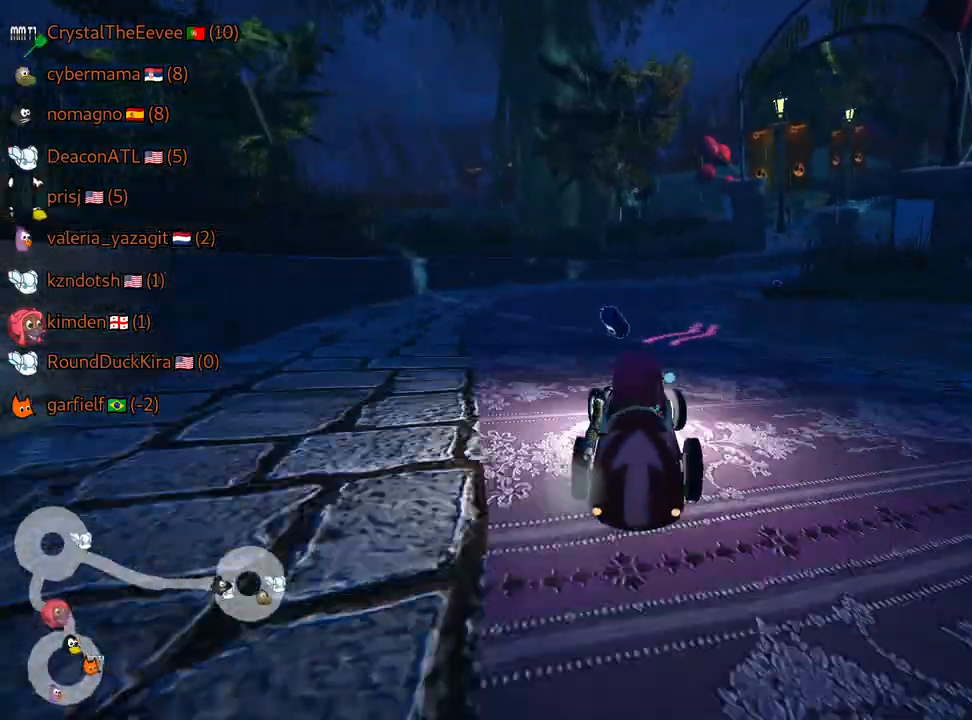
{"keys": ["skid", "up"], "events": [[50, "left", "up"], [167, "skid", "down"], [184, "right", "down"], [367, "right", "up"], [400, "left", "down"], [500, "left", "up"]]}
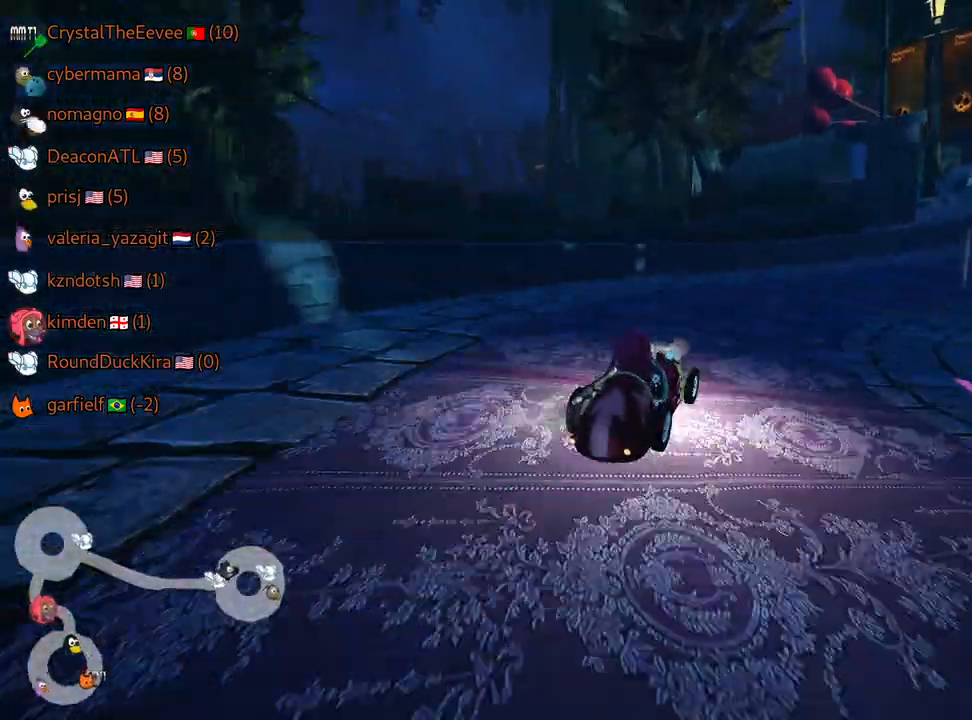
{"keys": ["up"], "events": [[84, "right", "down"], [467, "skid", "up"], [484, "right", "up"]]}
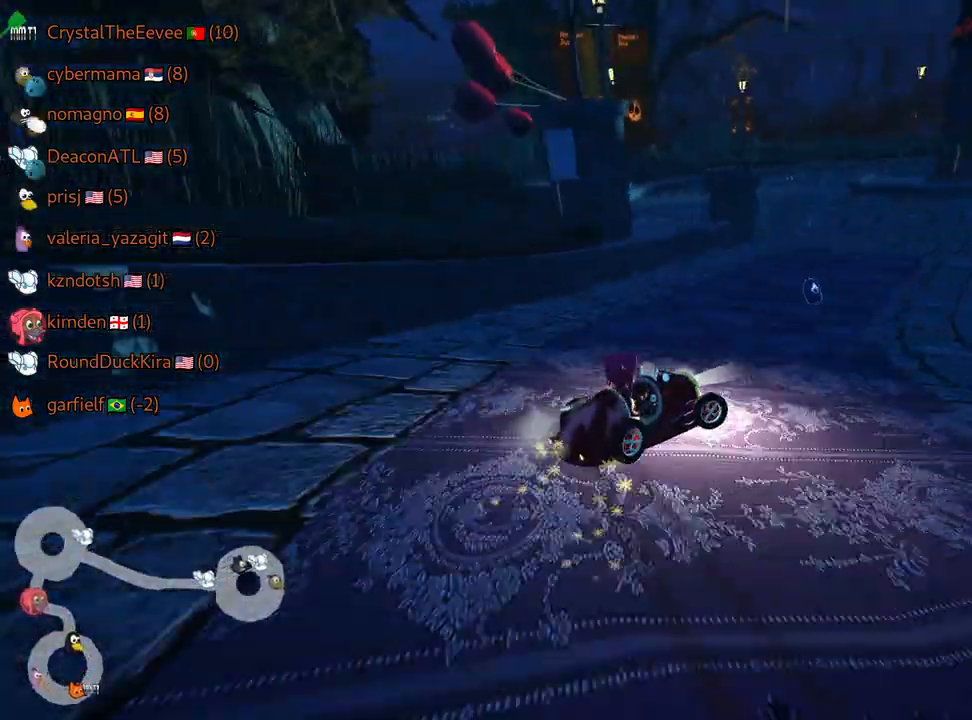
{"keys": ["left", "up"], "events": [[350, "left", "down"]]}
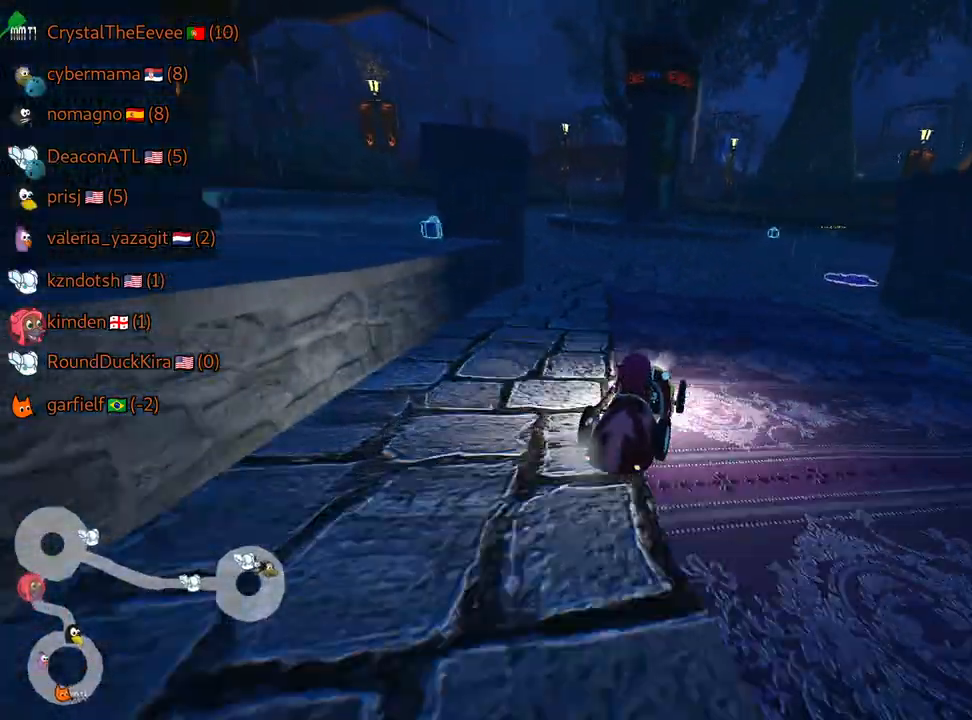
{"keys": ["left", "up"], "events": []}
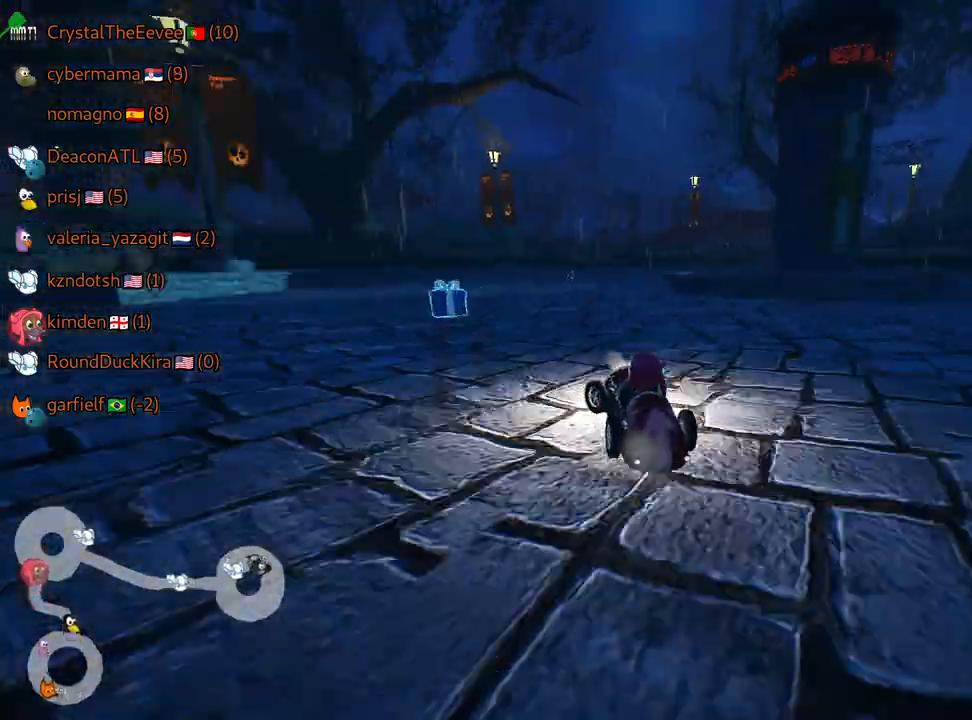
{"keys": ["right", "skid", "up"], "events": [[17, "left", "up"], [184, "left", "down"], [334, "left", "up"], [400, "right", "down"], [400, "skid", "down"]]}
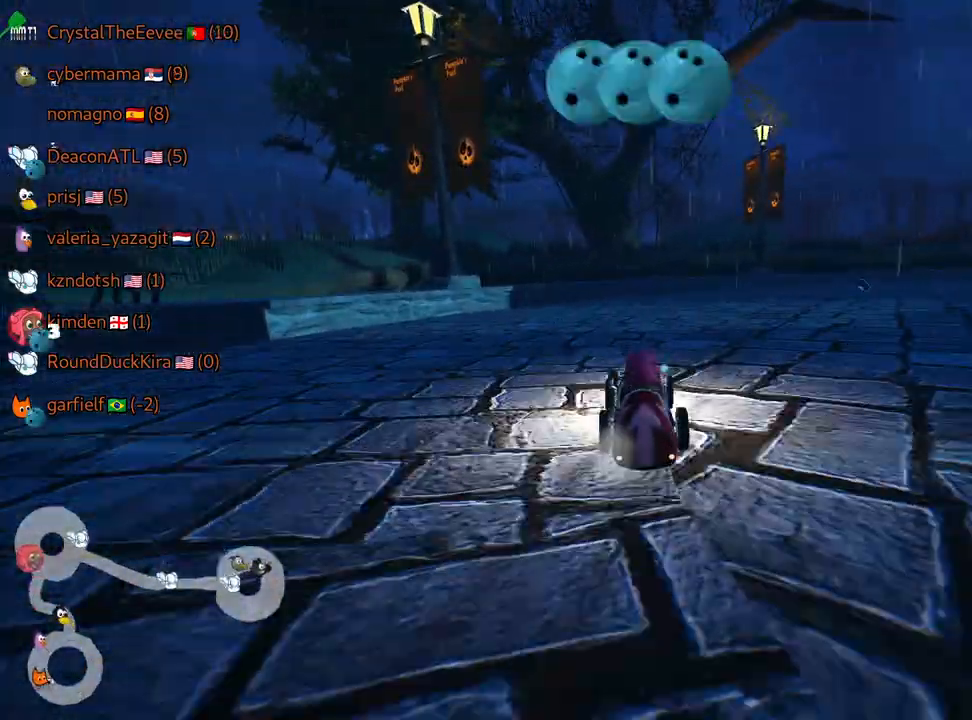
{"keys": ["right", "skid", "up"], "events": []}
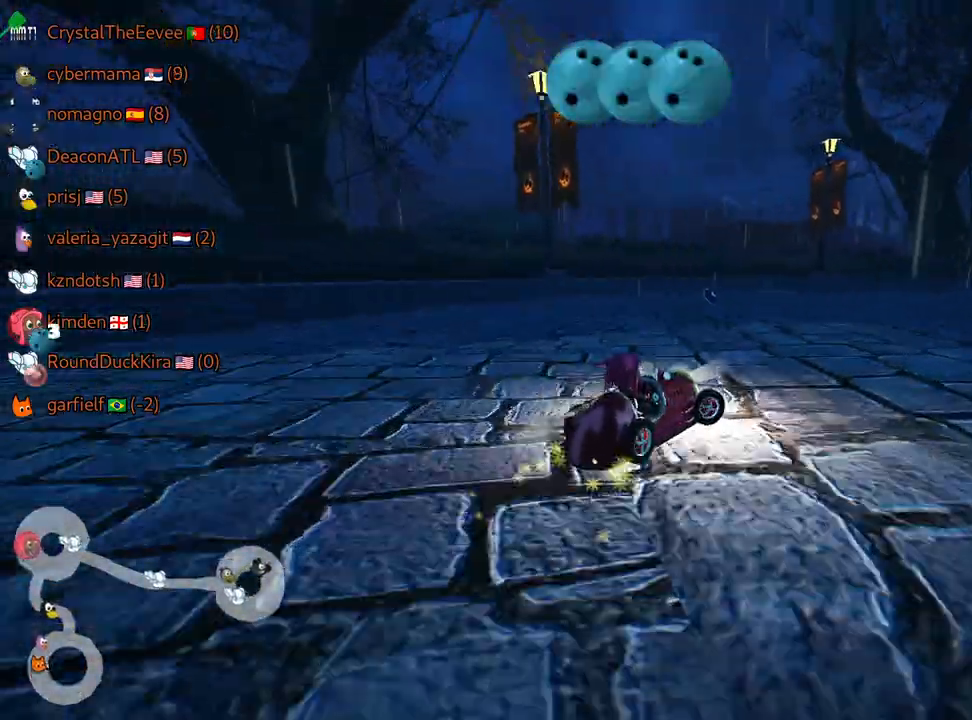
{"keys": ["skid", "up"], "events": [[50, "left", "down"], [117, "right", "up"], [217, "nitro", "down"], [250, "left", "up"], [384, "nitro", "up"]]}
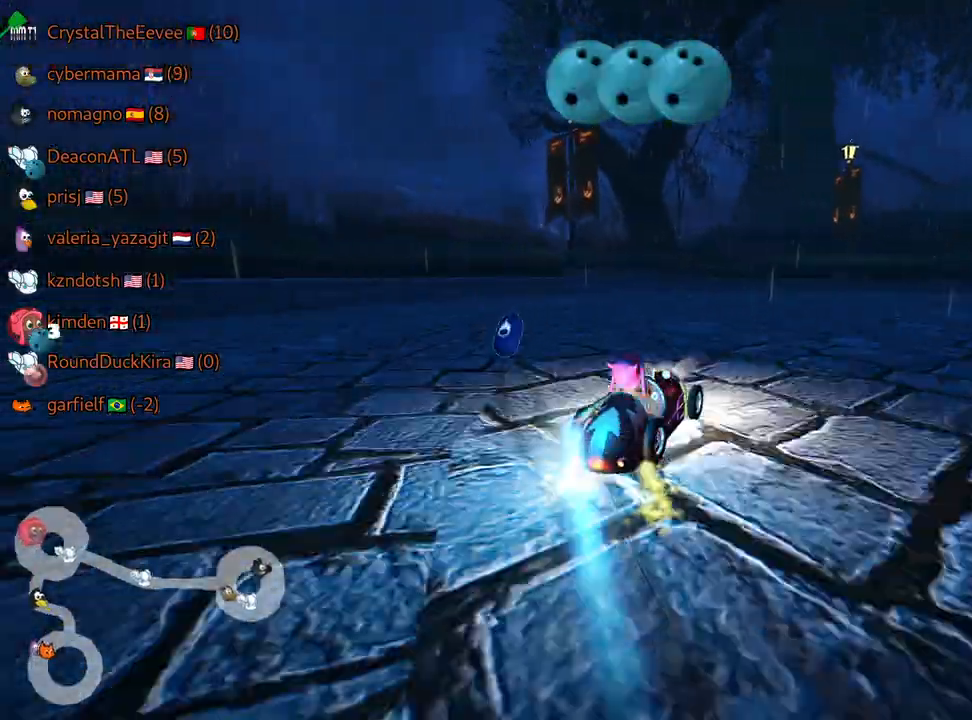
{"keys": ["right", "skid", "up"], "events": [[34, "right", "down"]]}
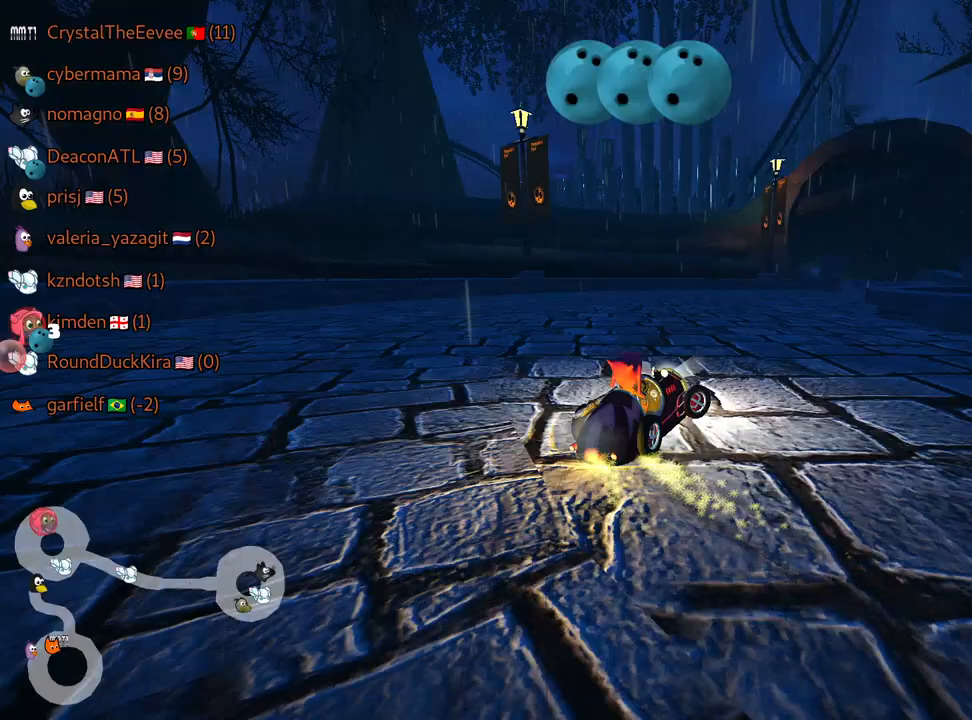
{"keys": ["right", "skid", "up"], "events": []}
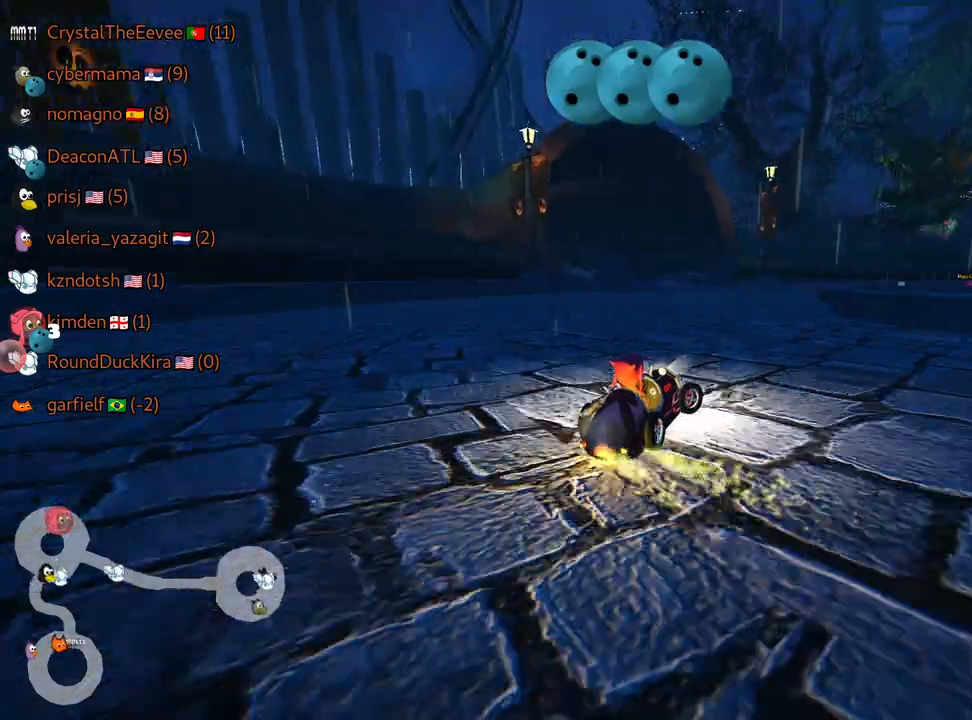
{"keys": ["right", "skid"], "events": [[84, "up", "up"]]}
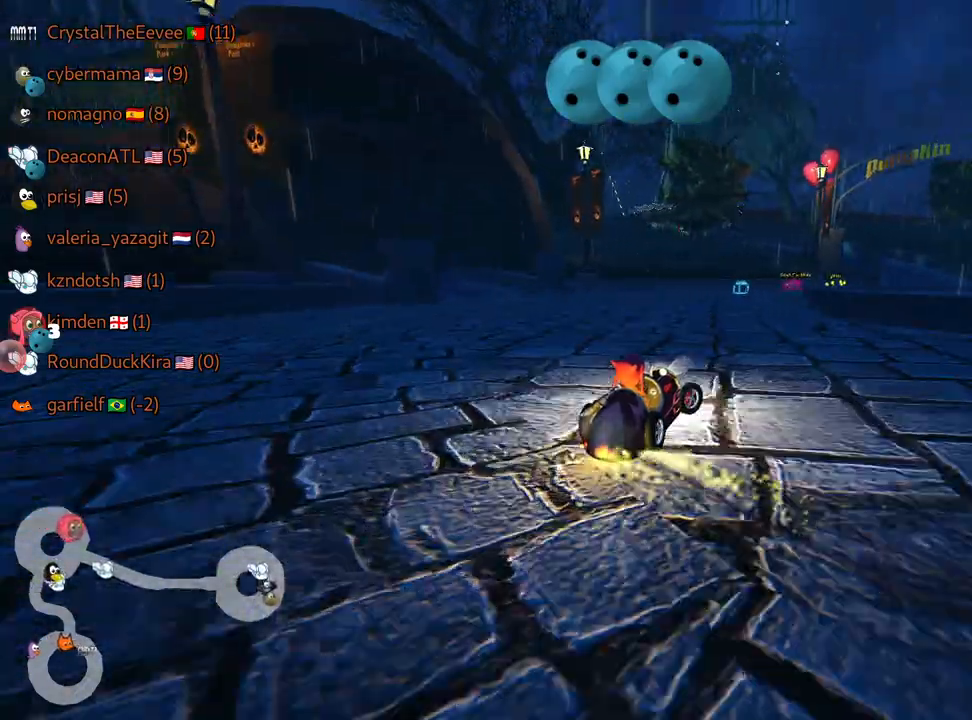
{"keys": ["fire", "left", "skid", "up"], "events": [[84, "up", "down"], [167, "right", "up"], [234, "left", "down"], [484, "fire", "down"]]}
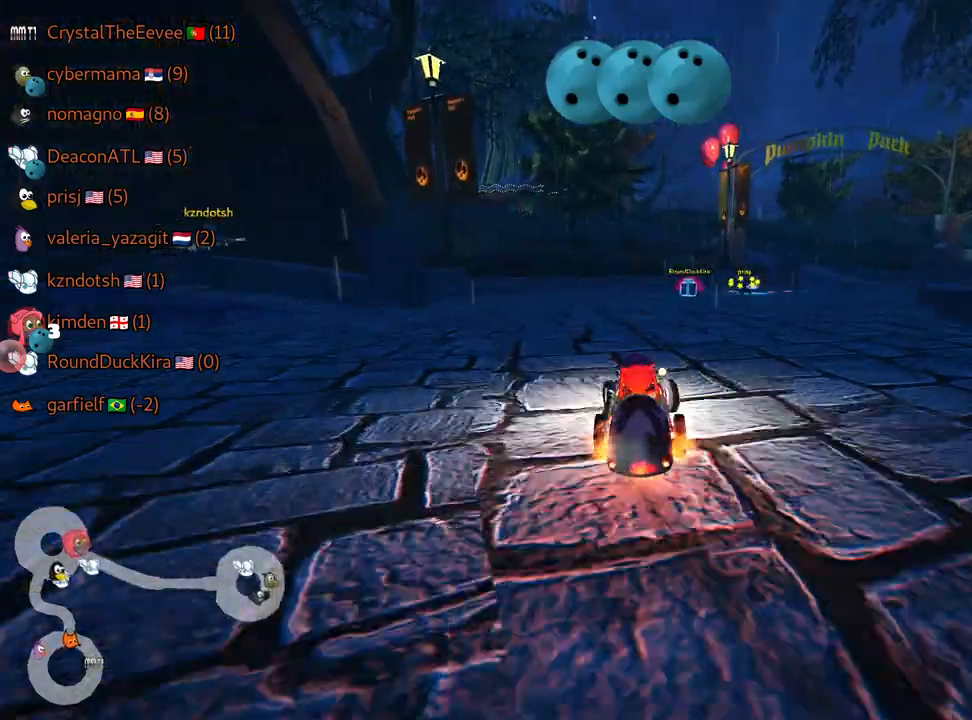
{"keys": ["right", "skid", "up"], "events": [[100, "fire", "up"], [317, "fire", "down"], [317, "left", "up"], [317, "right", "down"], [367, "fire", "up"]]}
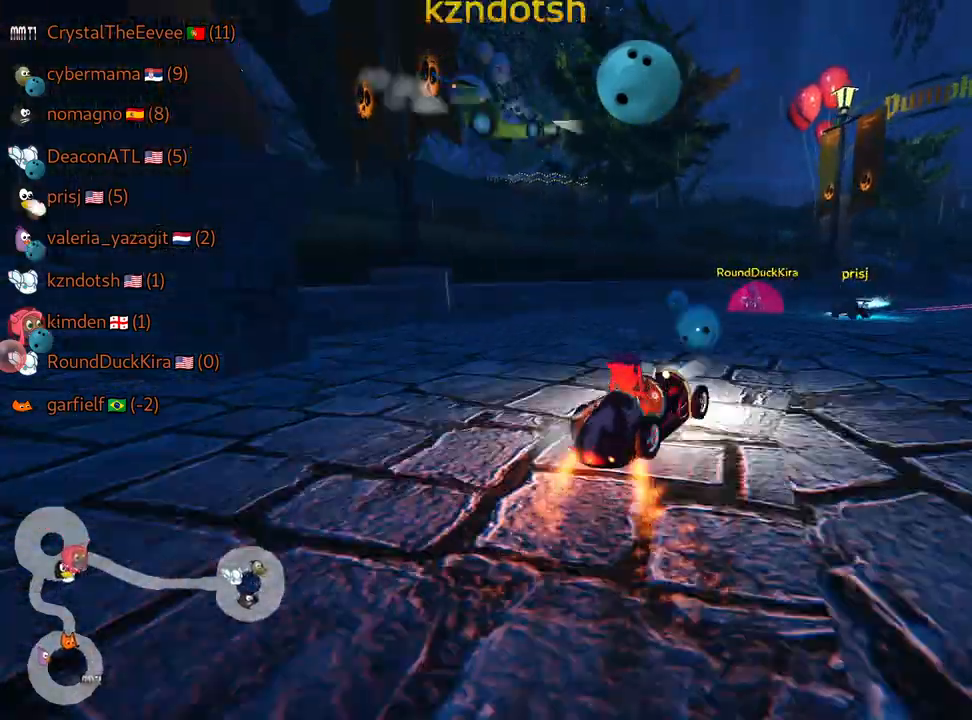
{"keys": ["fire", "right", "skid", "up"], "events": [[34, "fire", "down"], [150, "fire", "up"], [450, "fire", "down"]]}
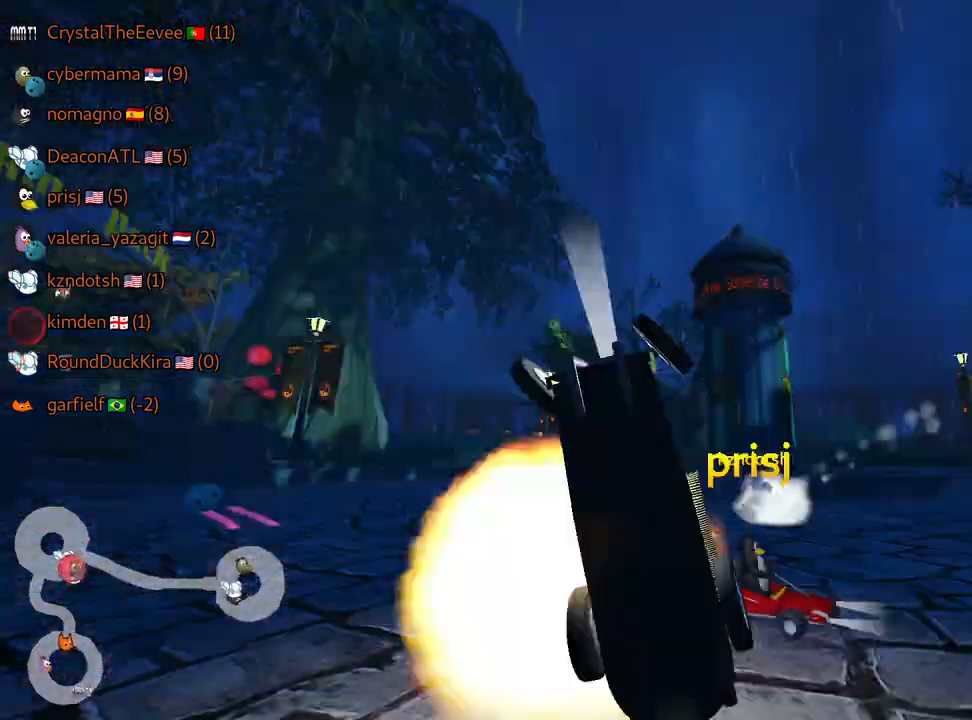
{"keys": ["up"], "events": [[84, "fire", "up"], [250, "skid", "up"], [367, "right", "up"]]}
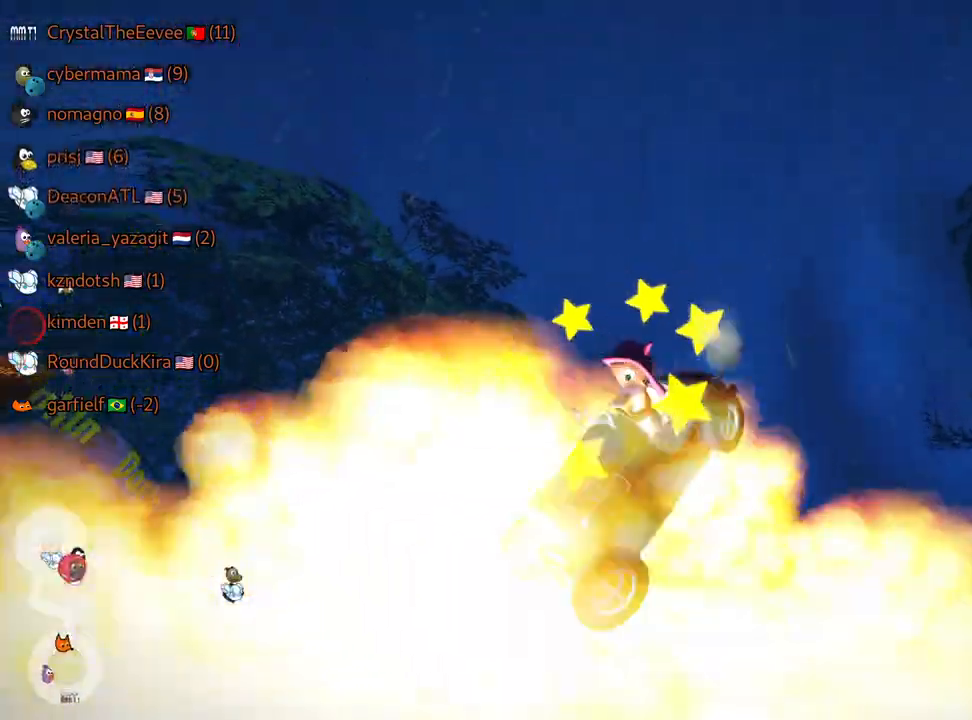
{"keys": ["up"], "events": [[317, "right", "down"], [400, "right", "up"]]}
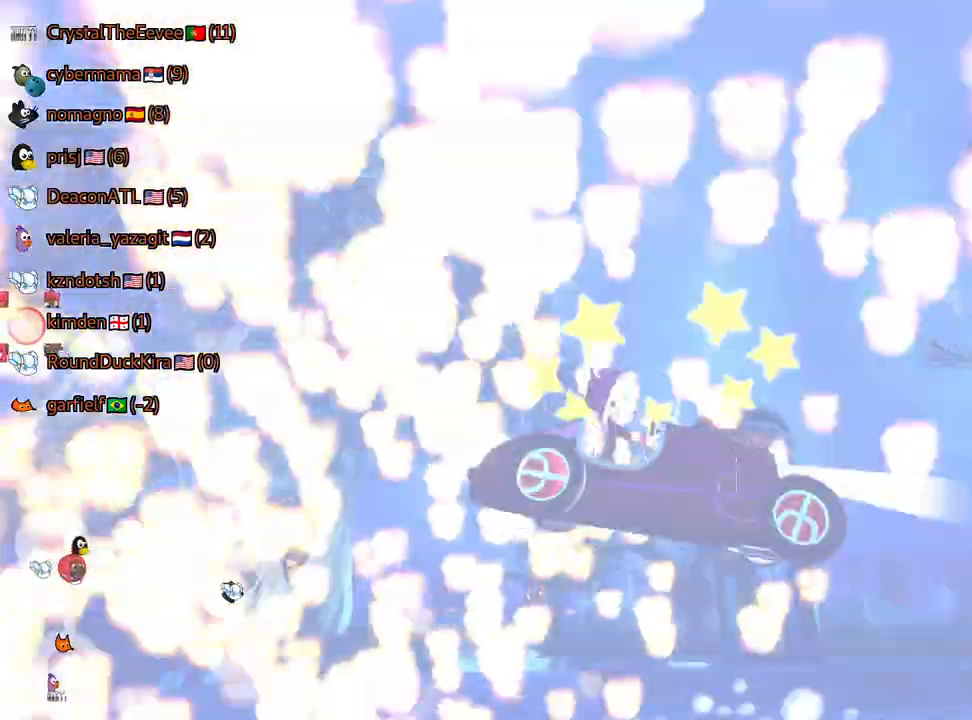
{"keys": ["nitro", "up"], "events": [[100, "right", "down"], [300, "nitro", "down"], [450, "right", "up"]]}
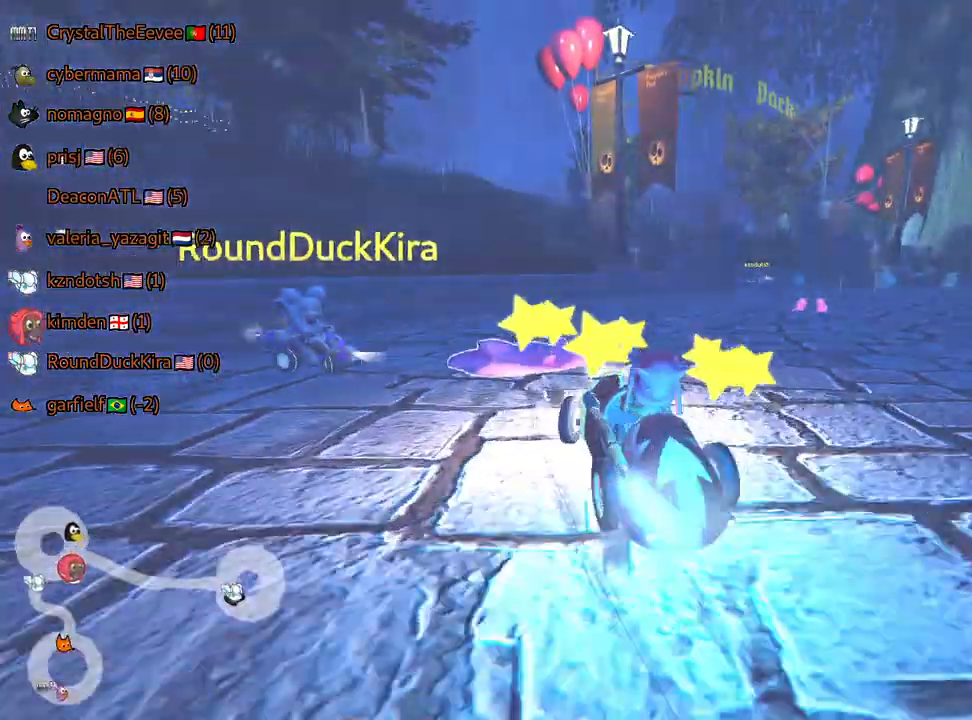
{"keys": ["right", "skid", "up"], "events": [[234, "right", "down"], [234, "skid", "down"], [400, "nitro", "up"]]}
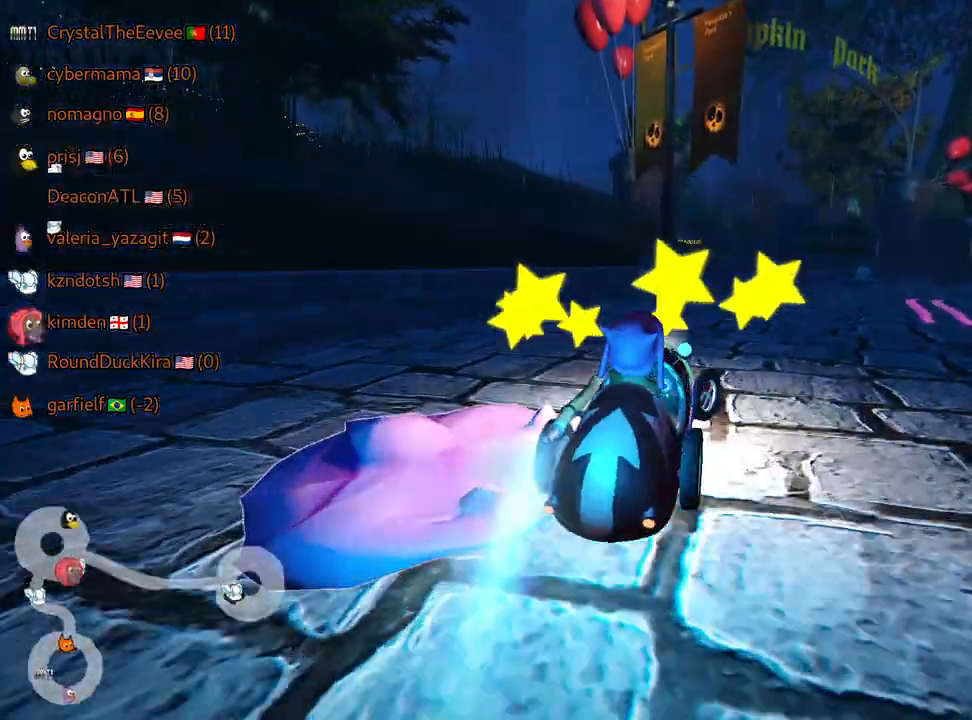
{"keys": ["left", "skid", "up"], "events": [[367, "left", "down"], [400, "right", "up"]]}
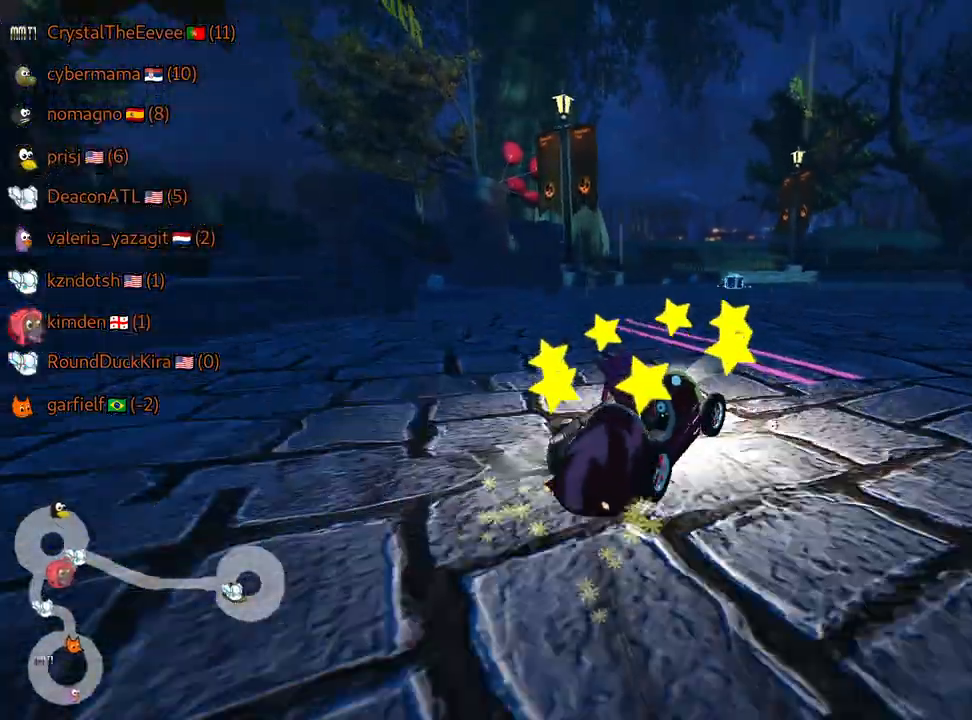
{"keys": ["skid", "up"], "events": [[317, "left", "up"]]}
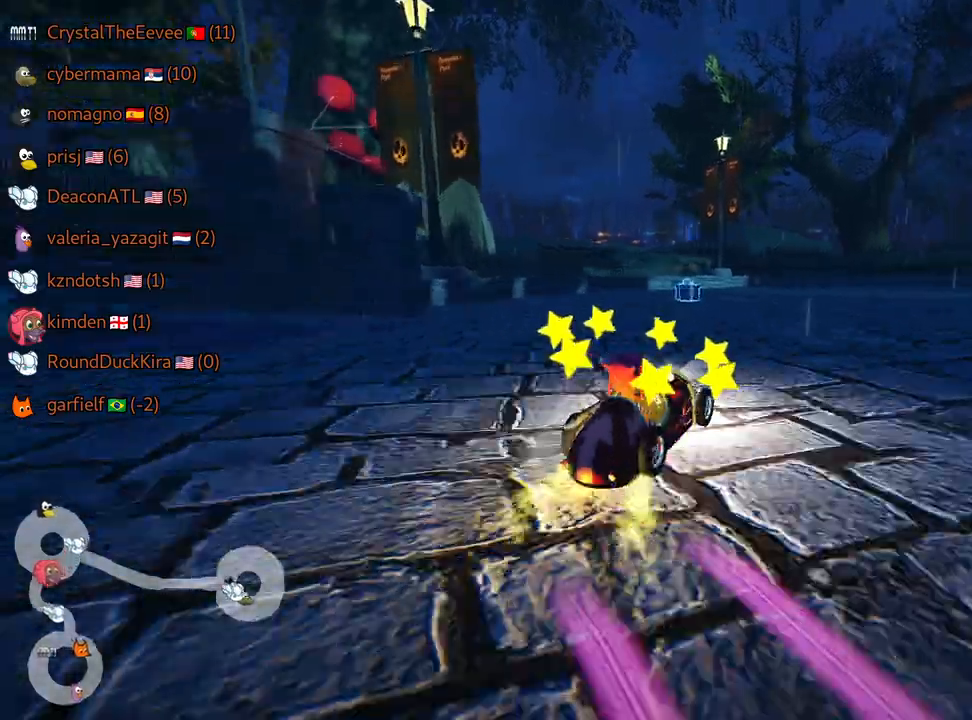
{"keys": ["right", "skid", "up"], "events": [[34, "left", "down"], [417, "left", "up"], [484, "right", "down"]]}
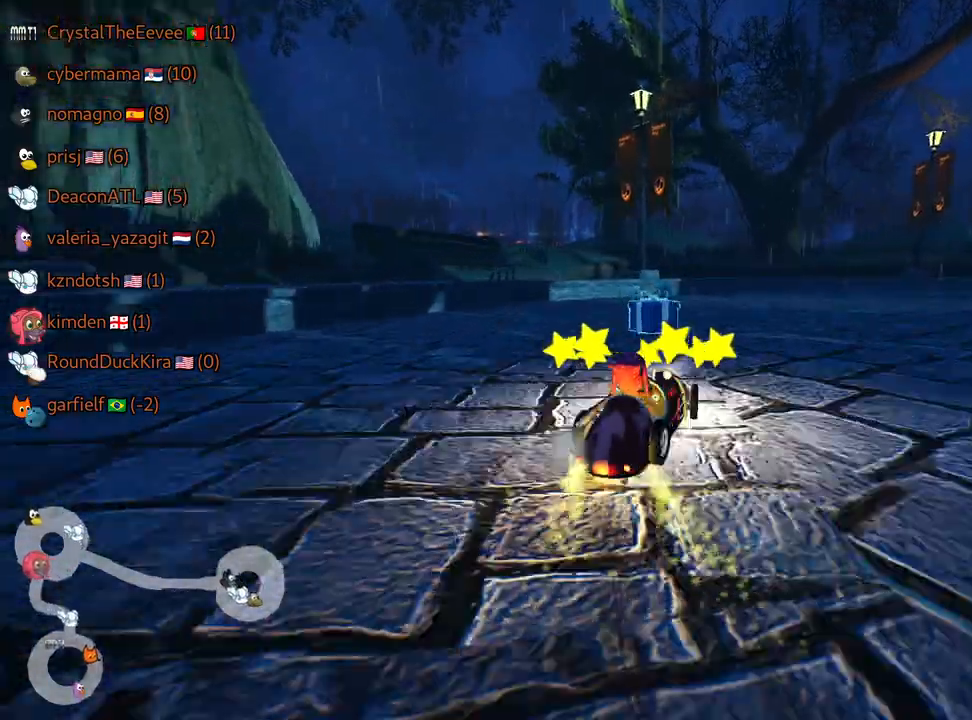
{"keys": ["skid", "up"], "events": [[17, "right", "up"], [417, "fire", "down"], [500, "fire", "up"]]}
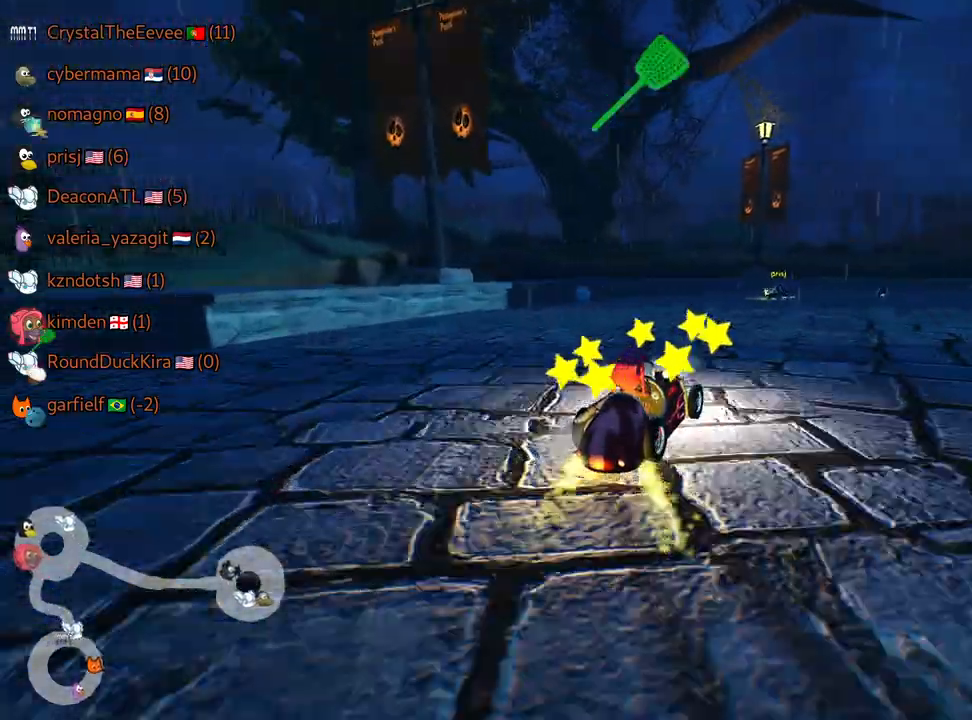
{"keys": ["up"], "events": [[134, "right", "down"], [317, "skid", "up"], [500, "right", "up"]]}